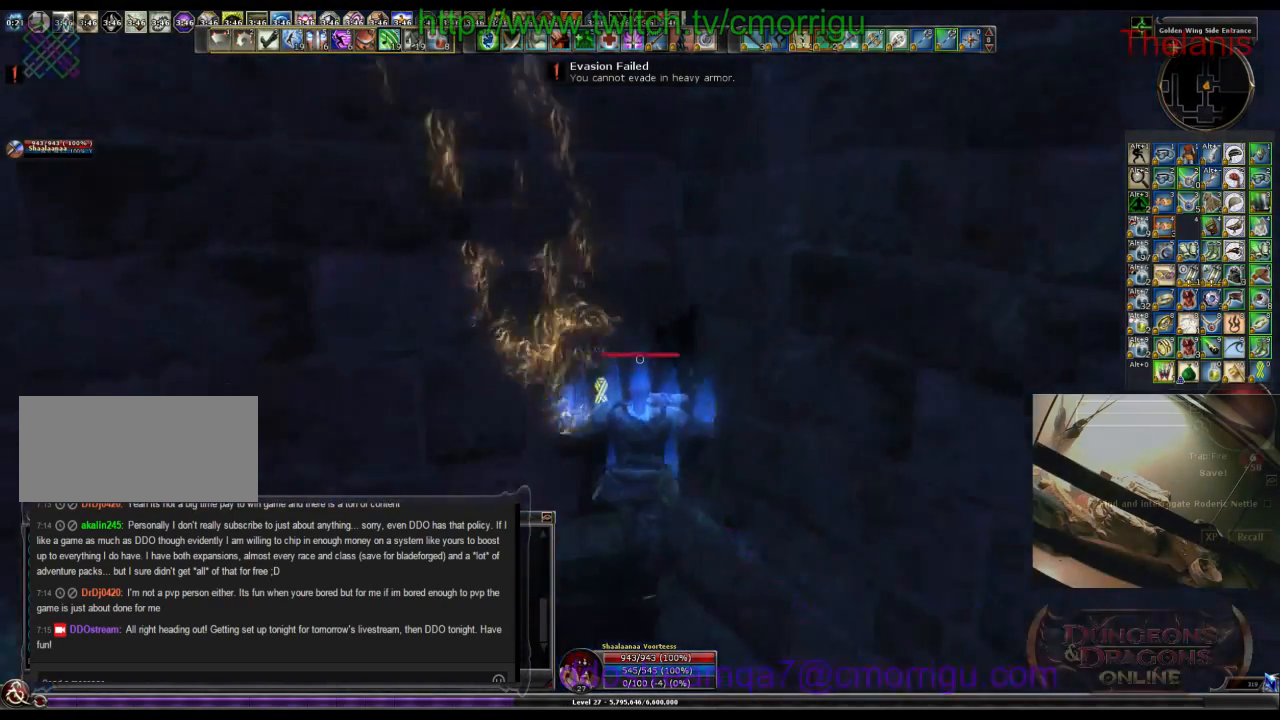
Gameplay with keyboard; each line is a JSON object with the keys held at the frame after it. "events" lists presses ("down") and releases ("up") of ".", "/", "0", "1", "2", "3", "4", "5", "6", "7", "8", "9", "a", "b", "backslash", "backspace", "c", "caps_lock", "comma", "ctrl_l", "ctrl_r", "d", "e", "equals", "escape", "f", "f1", "f10", "f11", "f12", "f2", "f3", "f4", "f5", "f6", "f7", "f8", "f9", "g", "h", "i", "j", "k", "l", "lbracket", "m", "minus", "n", "o", "p", "q", "quote", "r", "rbracket", "return", "s", "semicolon", "shift_l", "shift_r", "space", "t", "tab", "tilde", "u", "v", "w", "x", "y" and "z" between this image and that frame as [ms after this image, input, new state], when the widget could be followed in between. No other keys are recorded. Mouse input is not recorded.
{"keys": ["a", "w"], "events": []}
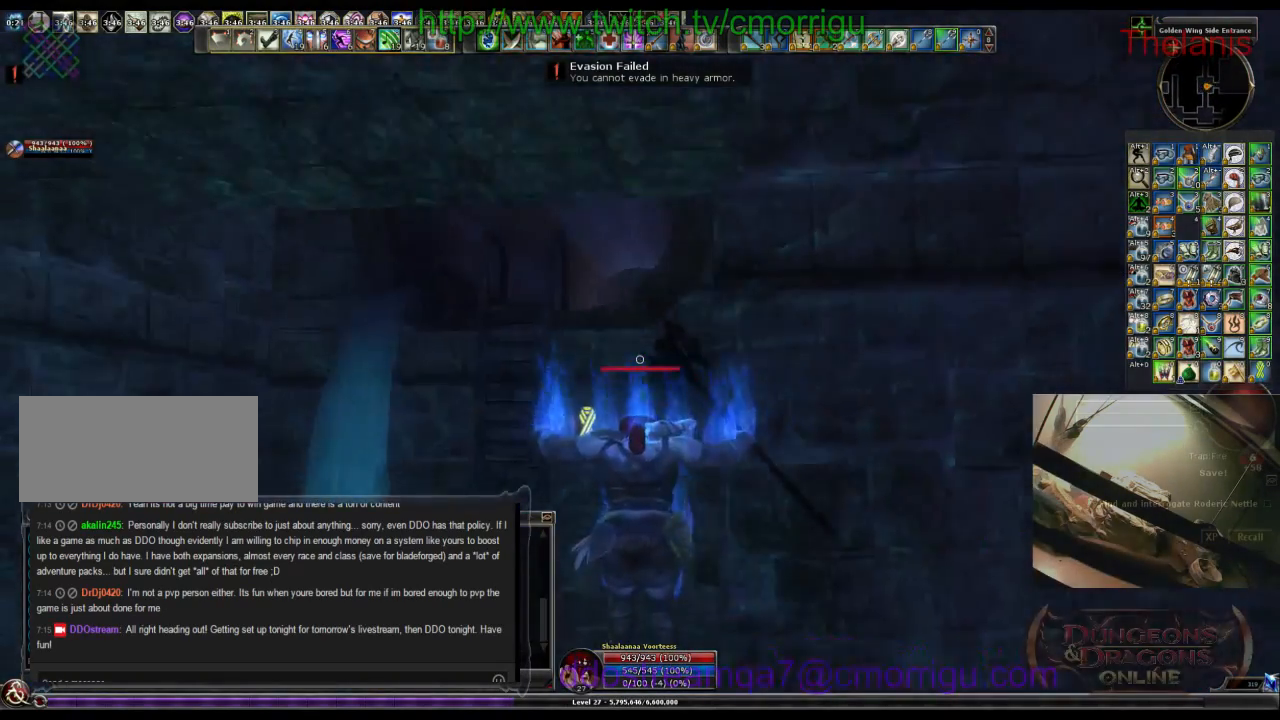
{"keys": ["w"], "events": [[334, "a", "up"]]}
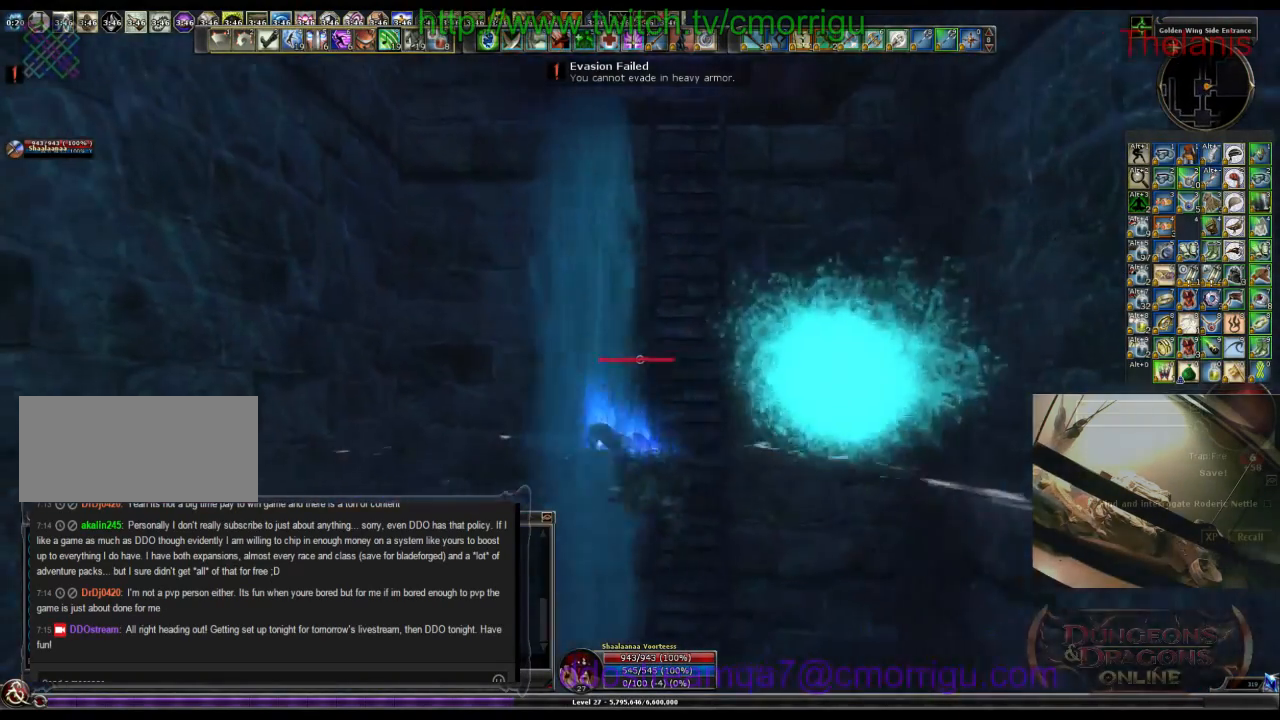
{"keys": ["w"], "events": [[34, "space", "down"], [367, "space", "up"]]}
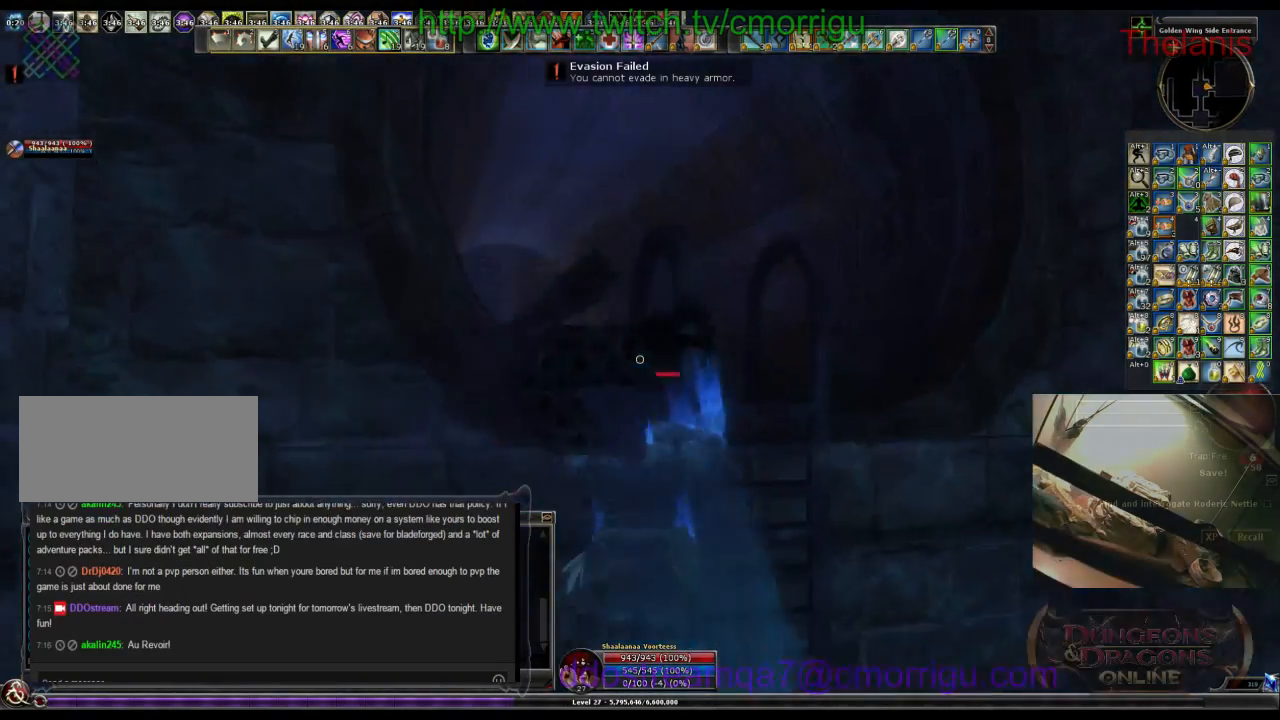
{"keys": ["w"], "events": [[167, "d", "down"], [367, "d", "up"]]}
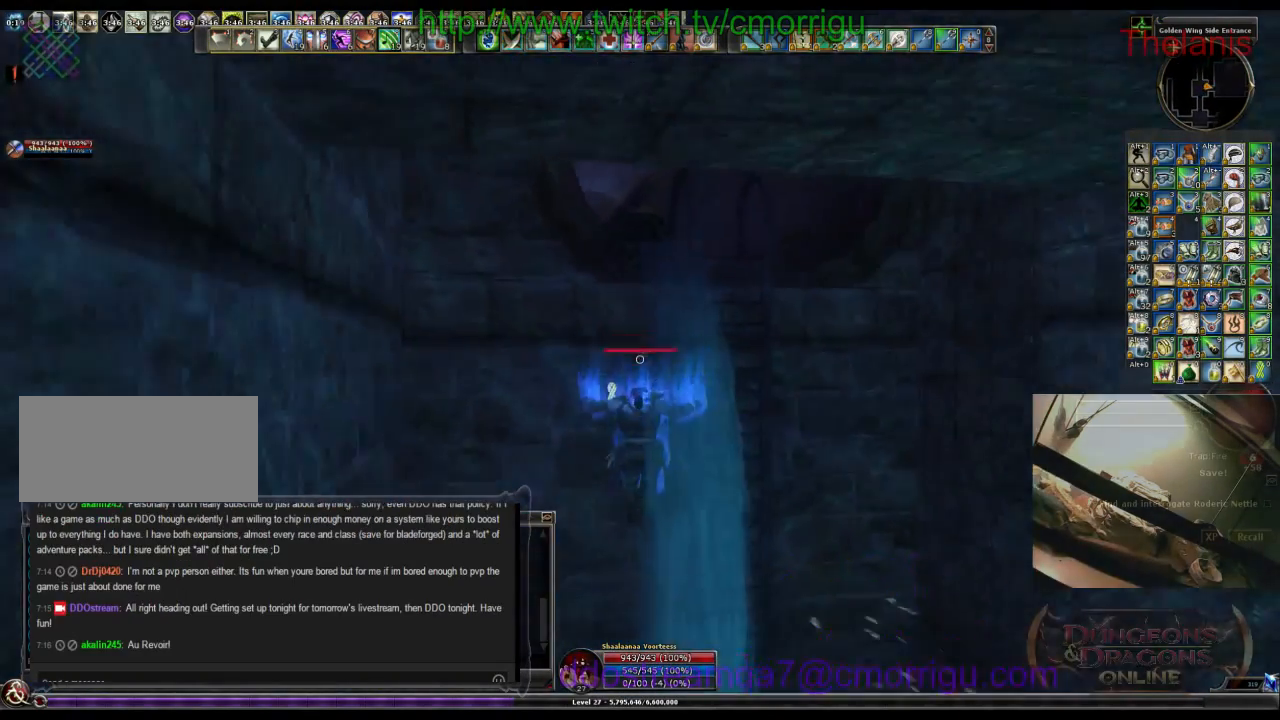
{"keys": ["d"], "events": [[167, "d", "down"], [167, "w", "up"]]}
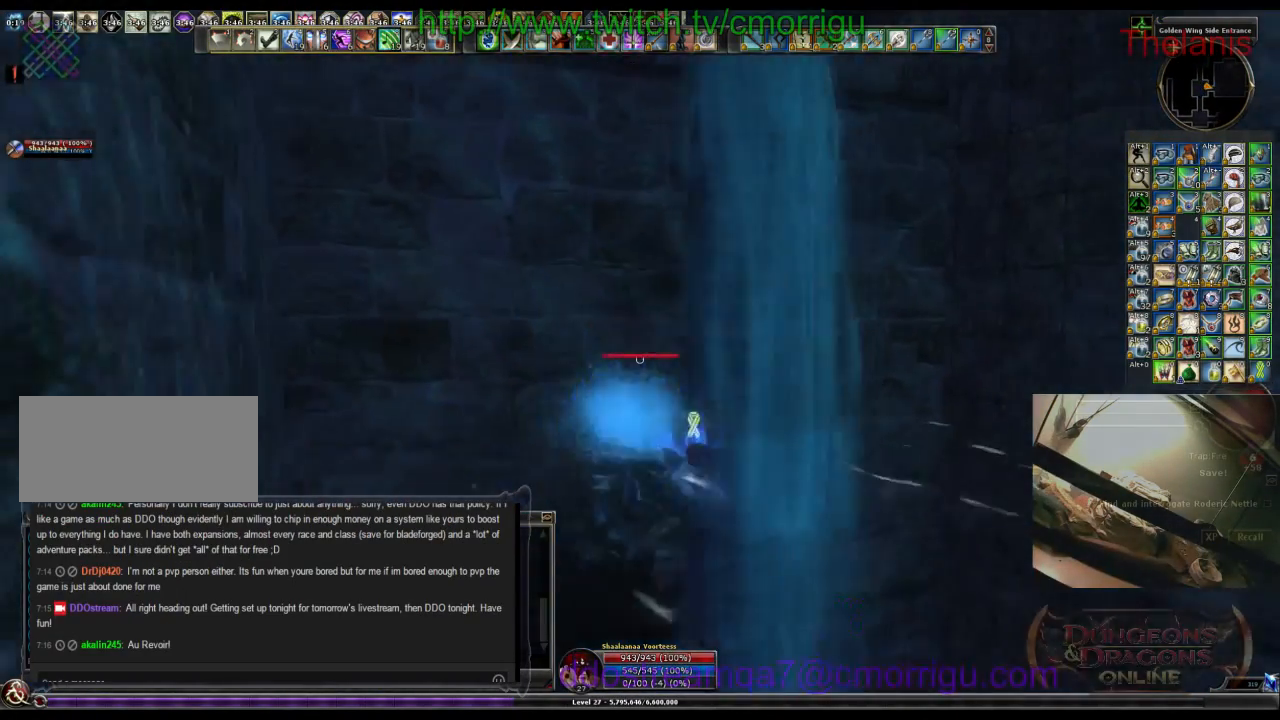
{"keys": [], "events": [[167, "d", "up"]]}
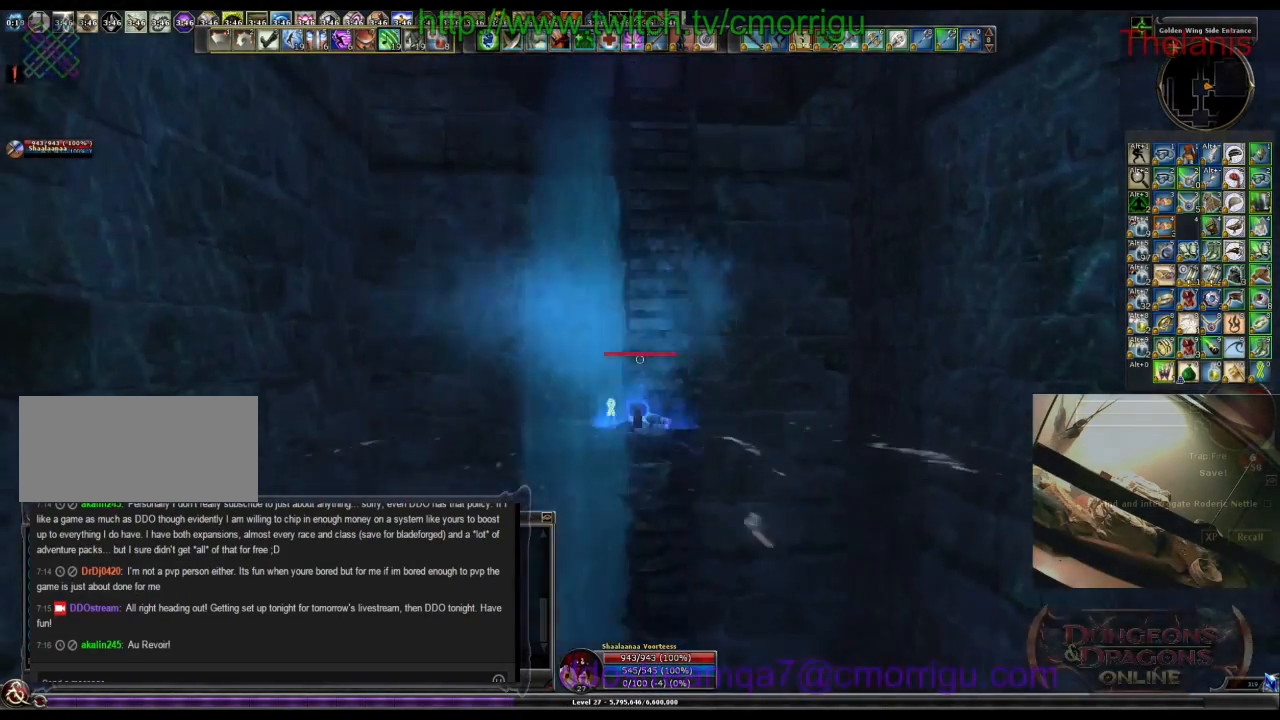
{"keys": ["w"], "events": [[134, "w", "down"], [167, "space", "down"], [467, "space", "up"]]}
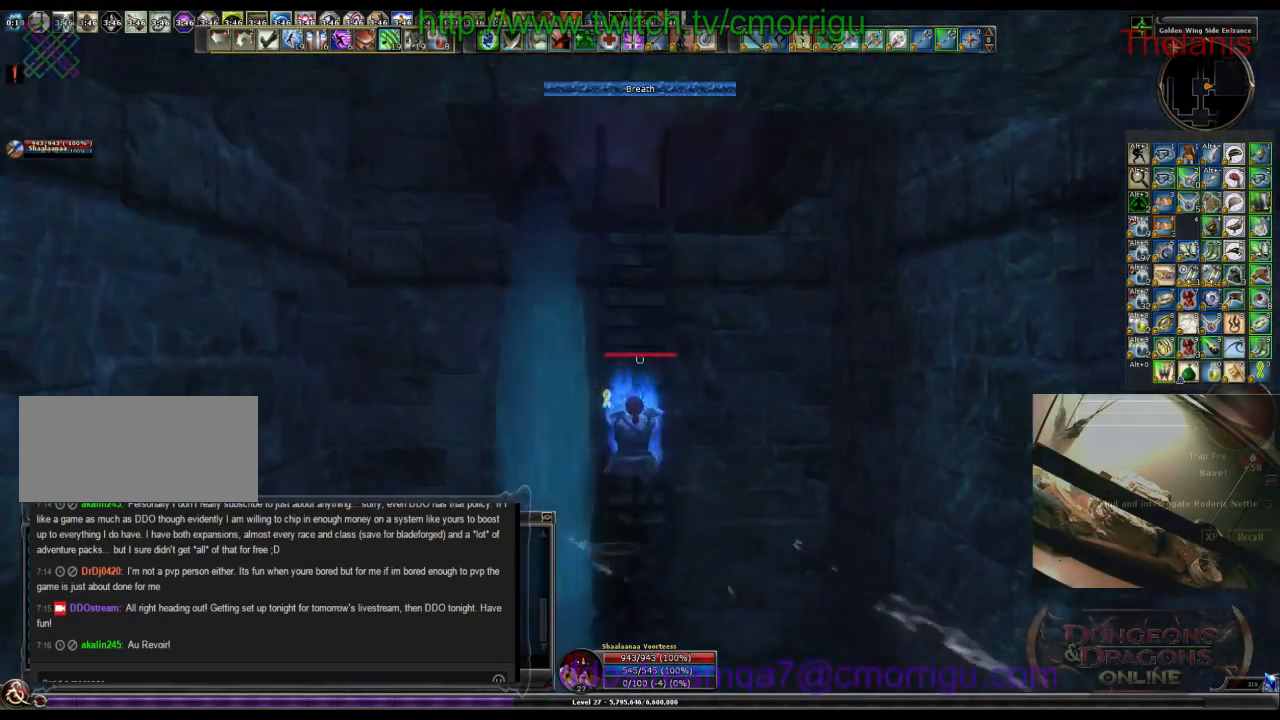
{"keys": ["w"], "events": []}
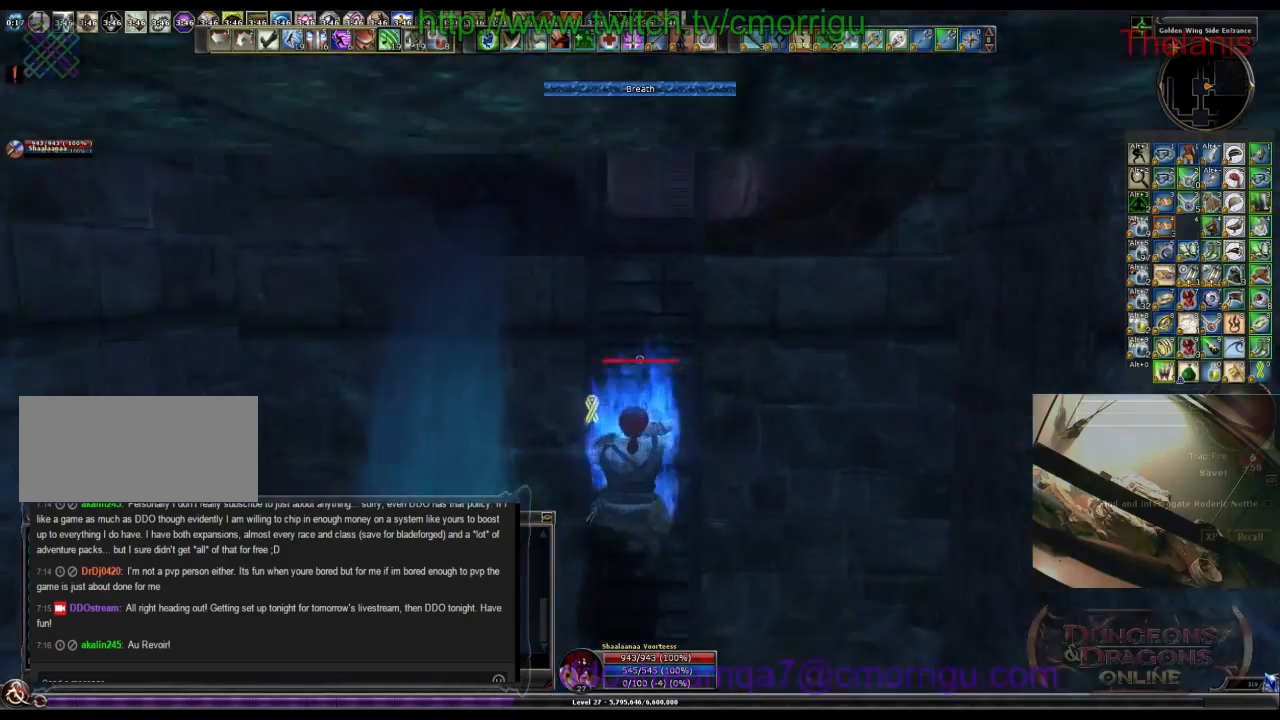
{"keys": ["w"], "events": []}
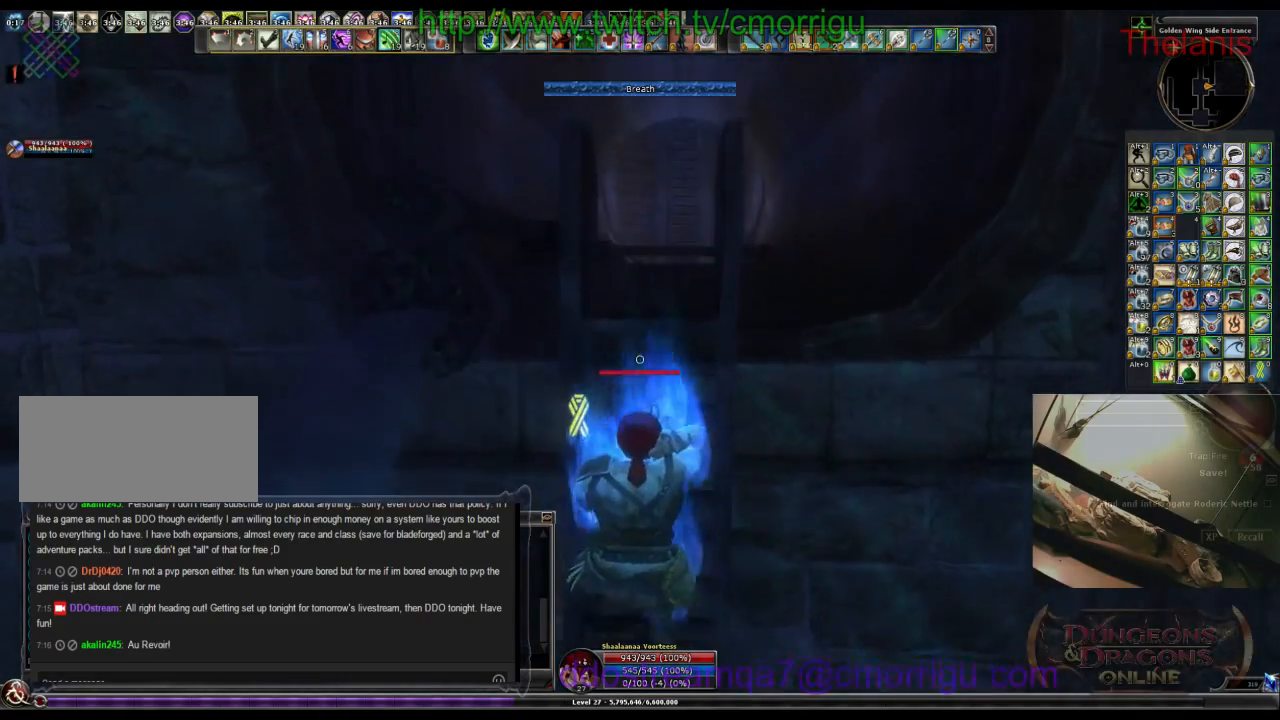
{"keys": ["w"], "events": []}
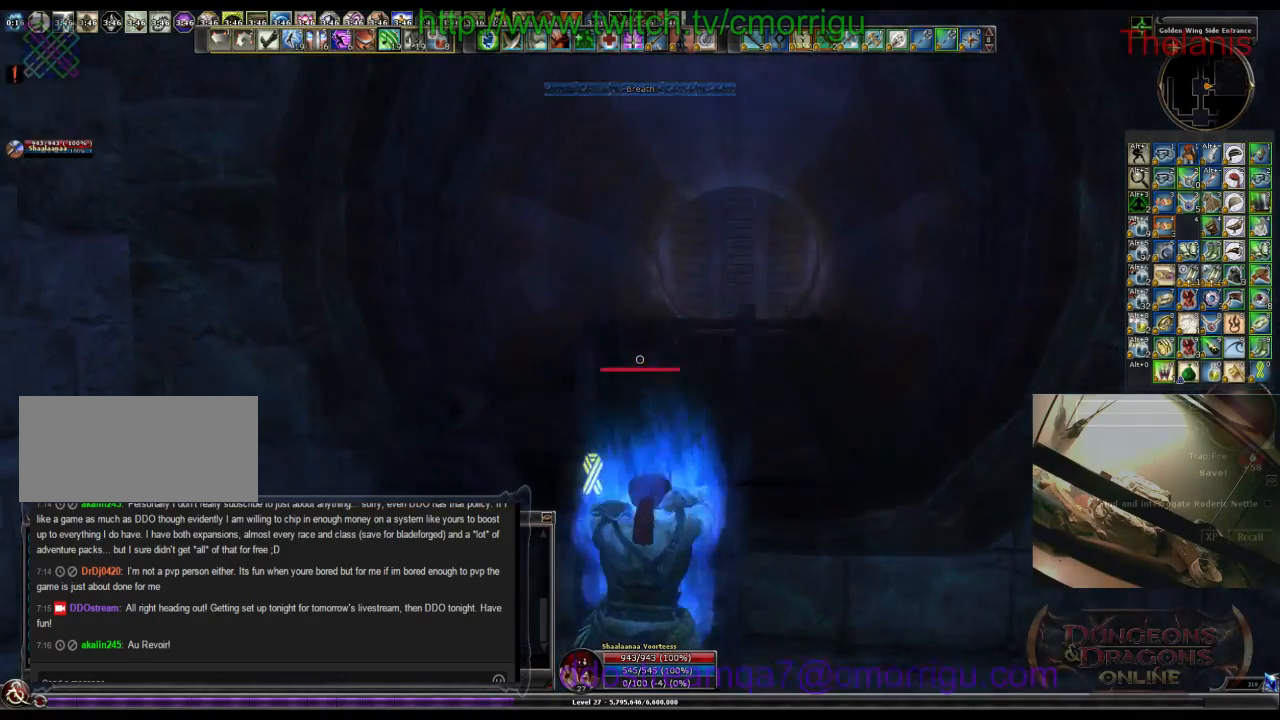
{"keys": ["w"], "events": []}
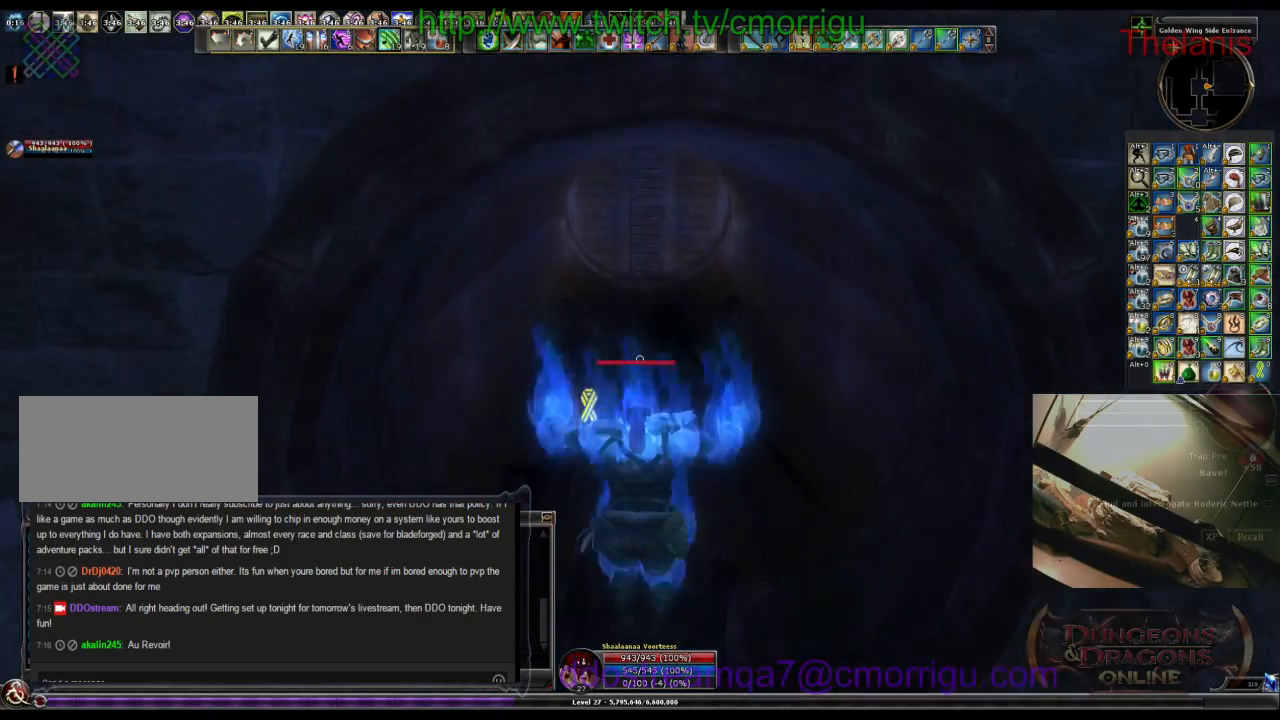
{"keys": ["w"], "events": []}
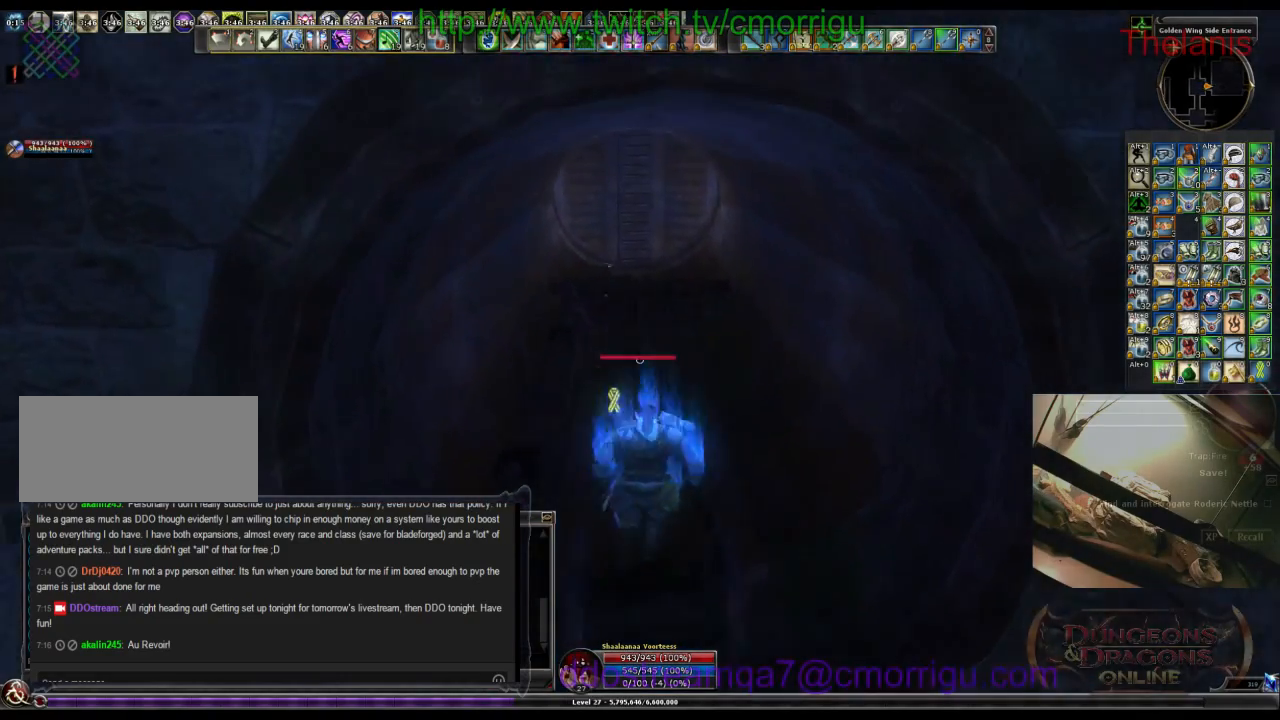
{"keys": ["w"], "events": []}
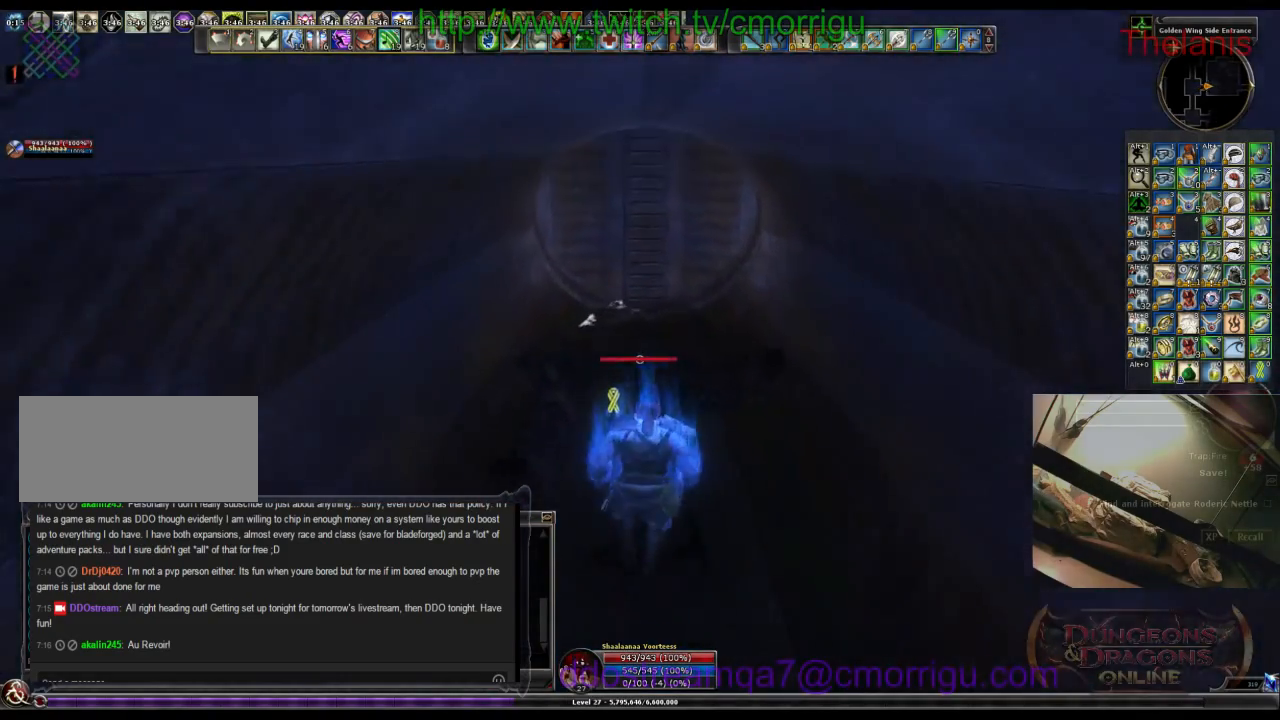
{"keys": ["space", "w"], "events": [[300, "space", "down"]]}
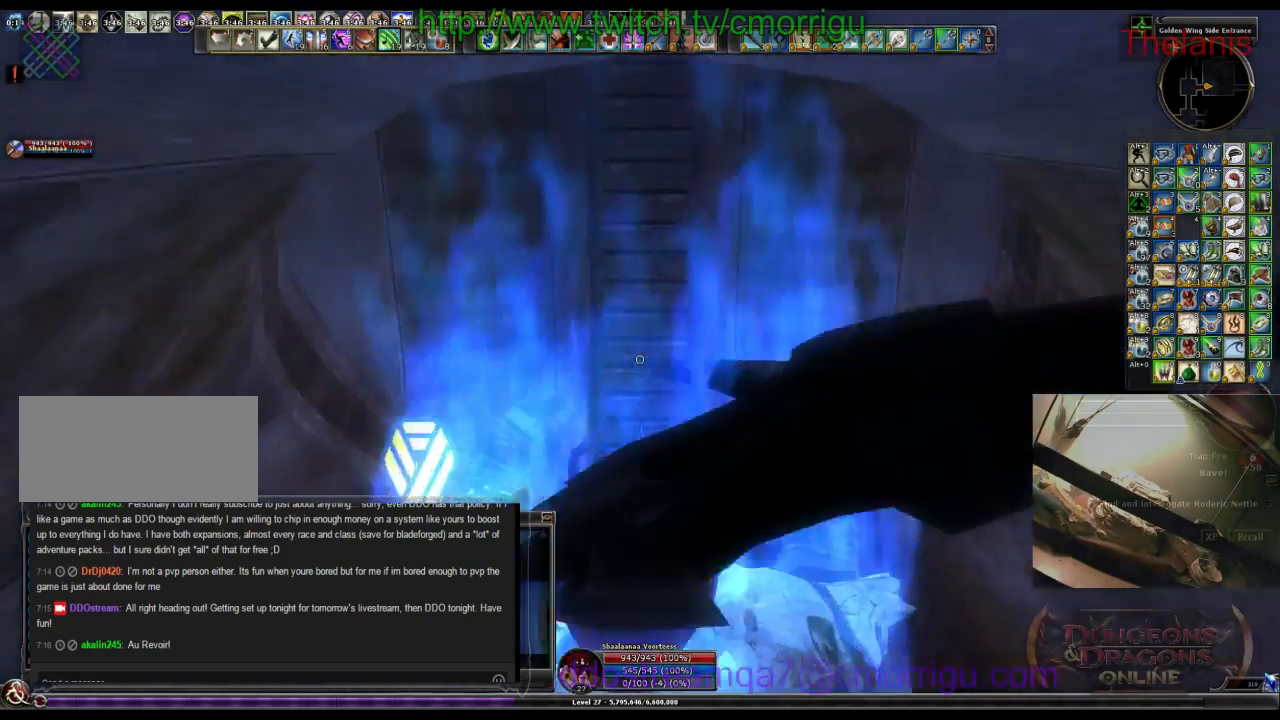
{"keys": ["w"], "events": [[34, "space", "up"]]}
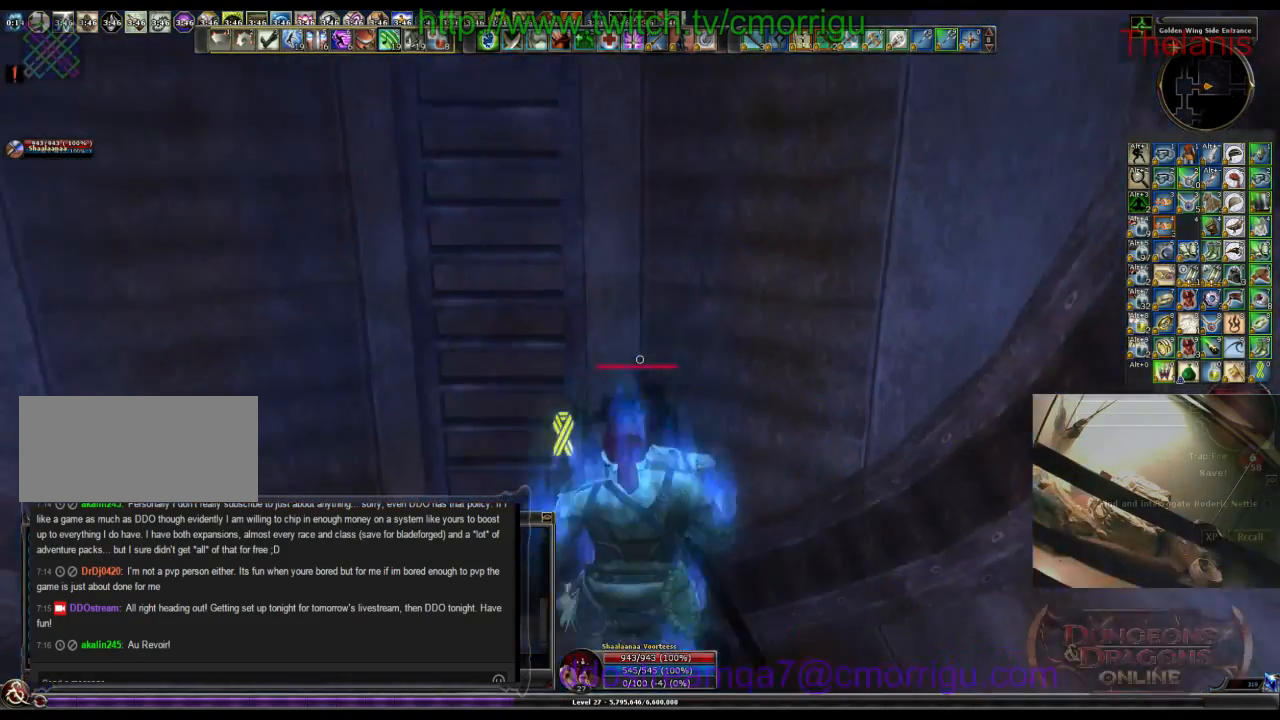
{"keys": [], "events": [[400, "w", "up"]]}
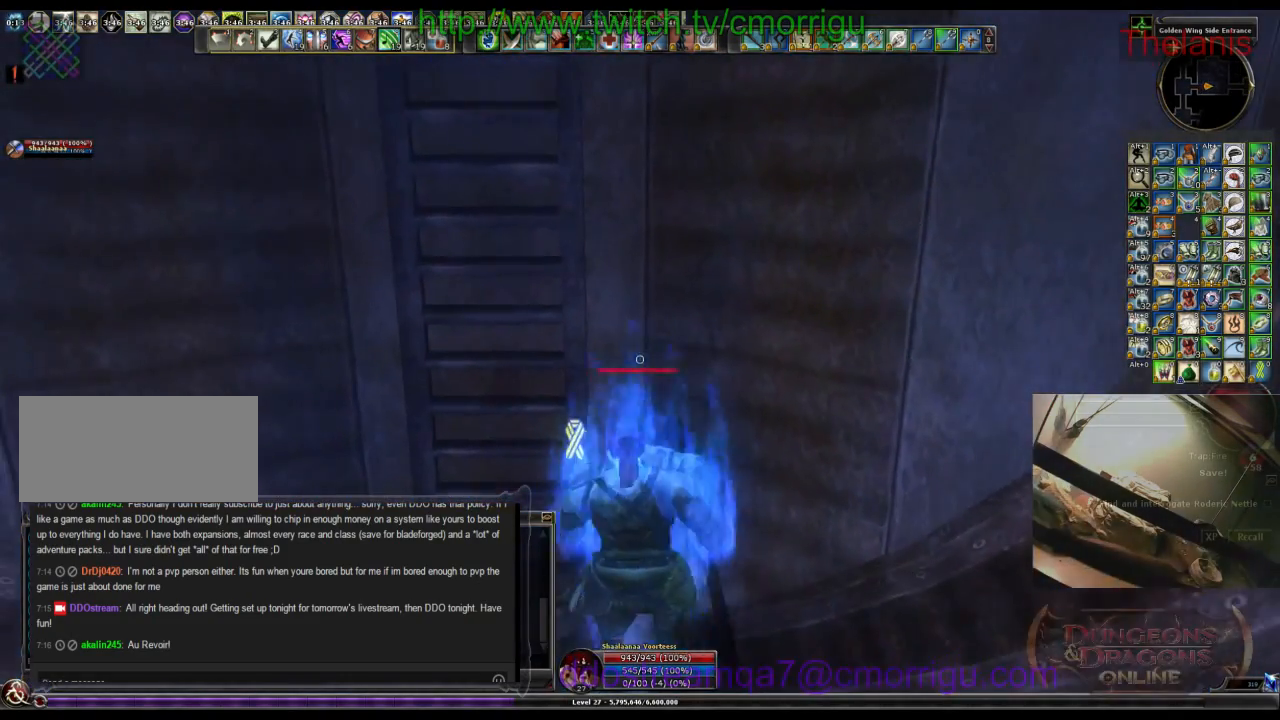
{"keys": [], "events": [[200, "s", "down"], [434, "s", "up"]]}
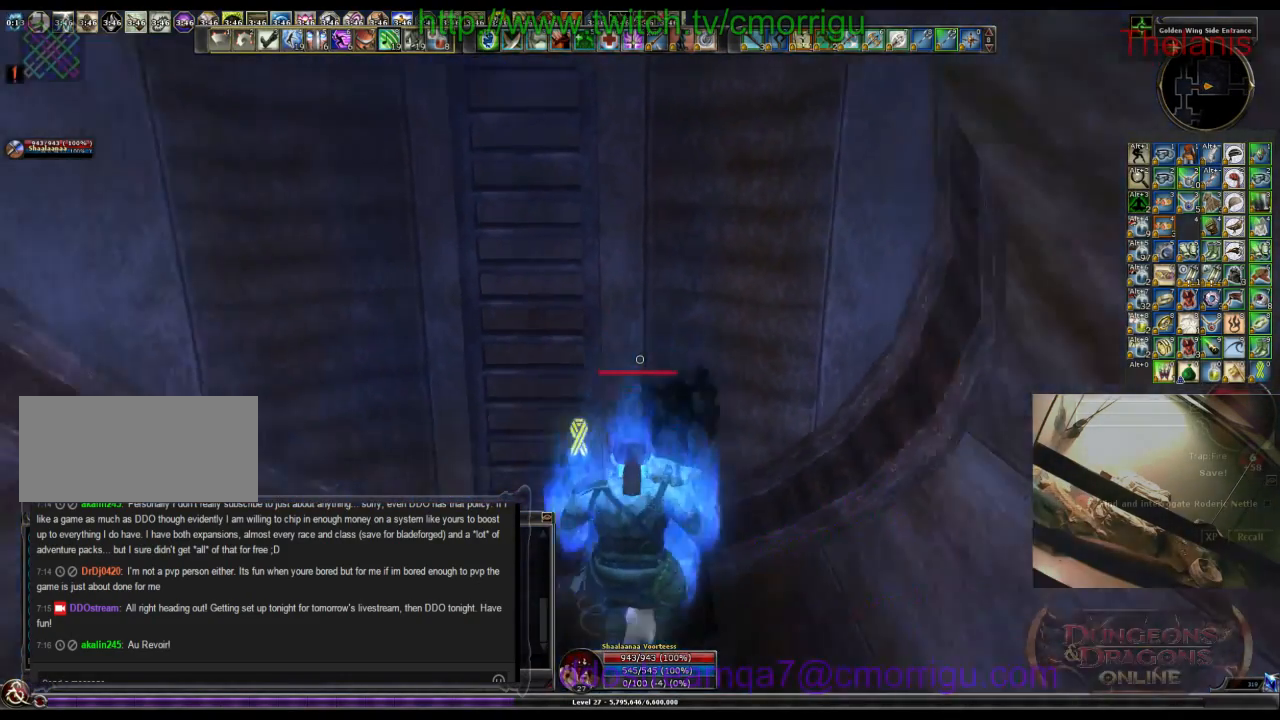
{"keys": [], "events": [[200, "a", "down"], [267, "a", "up"]]}
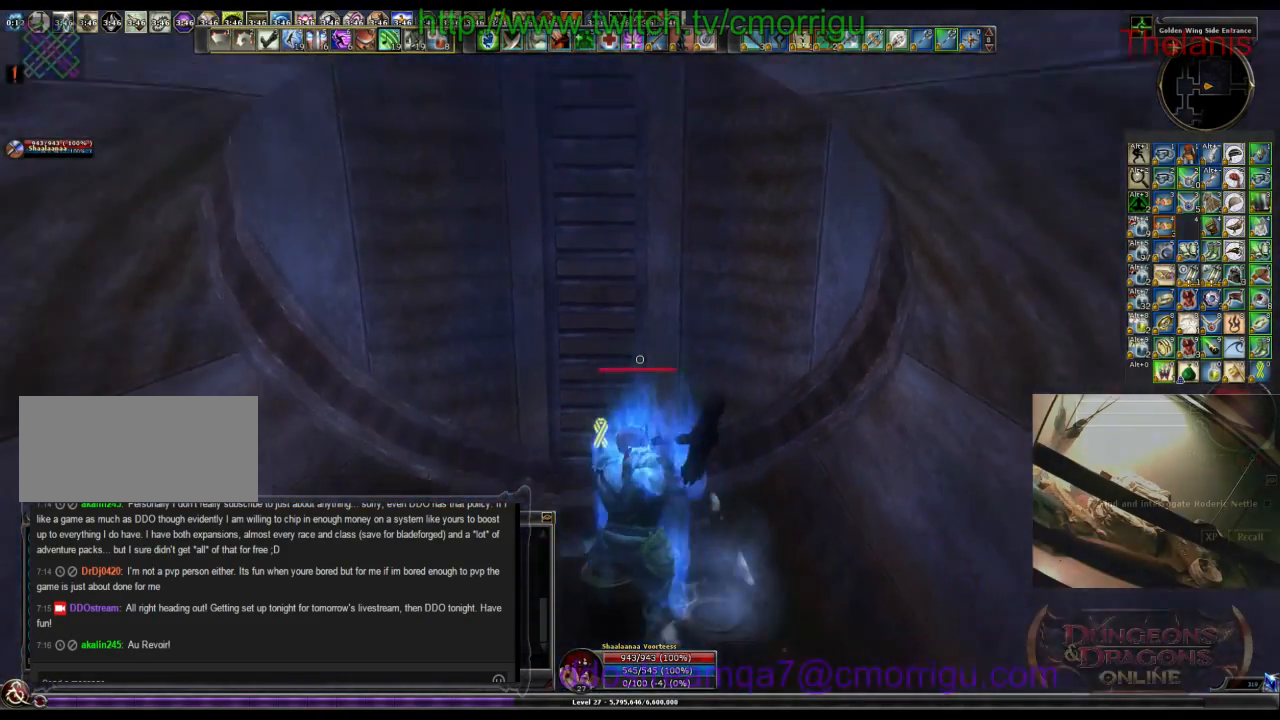
{"keys": ["w"], "events": [[134, "w", "down"], [167, "space", "down"], [400, "space", "up"]]}
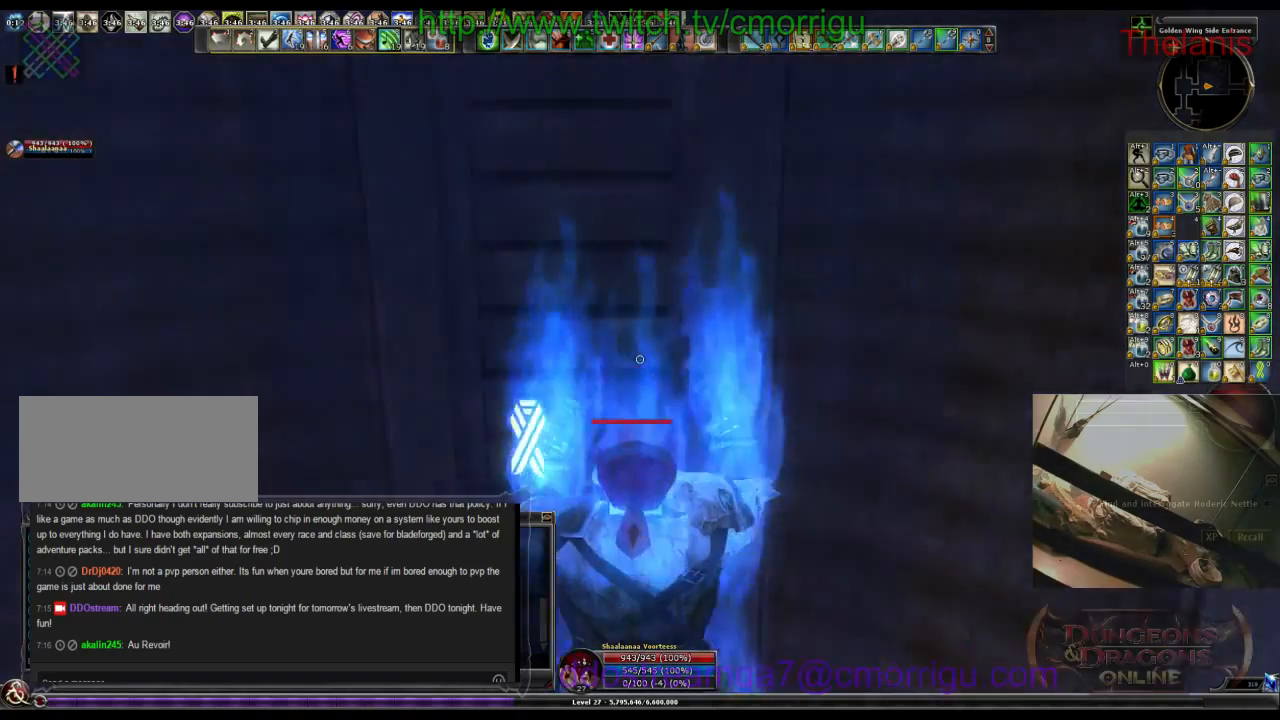
{"keys": ["w"], "events": []}
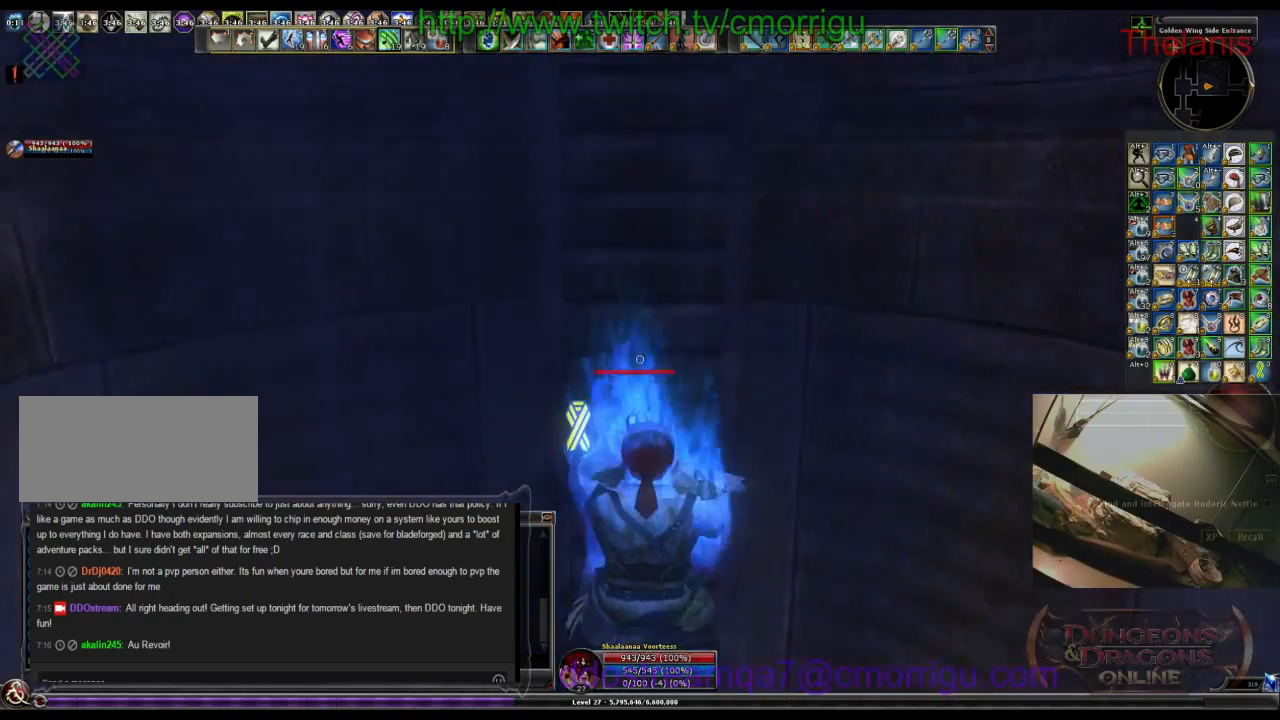
{"keys": ["w"], "events": []}
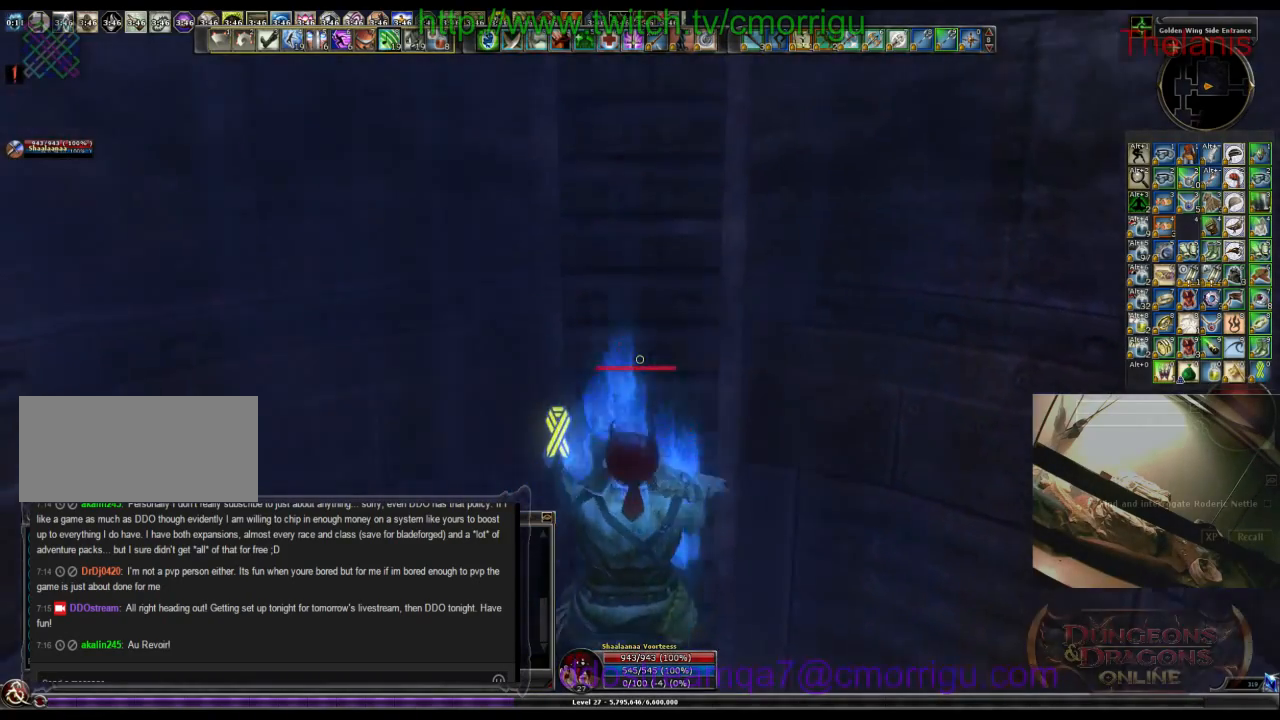
{"keys": ["w"], "events": []}
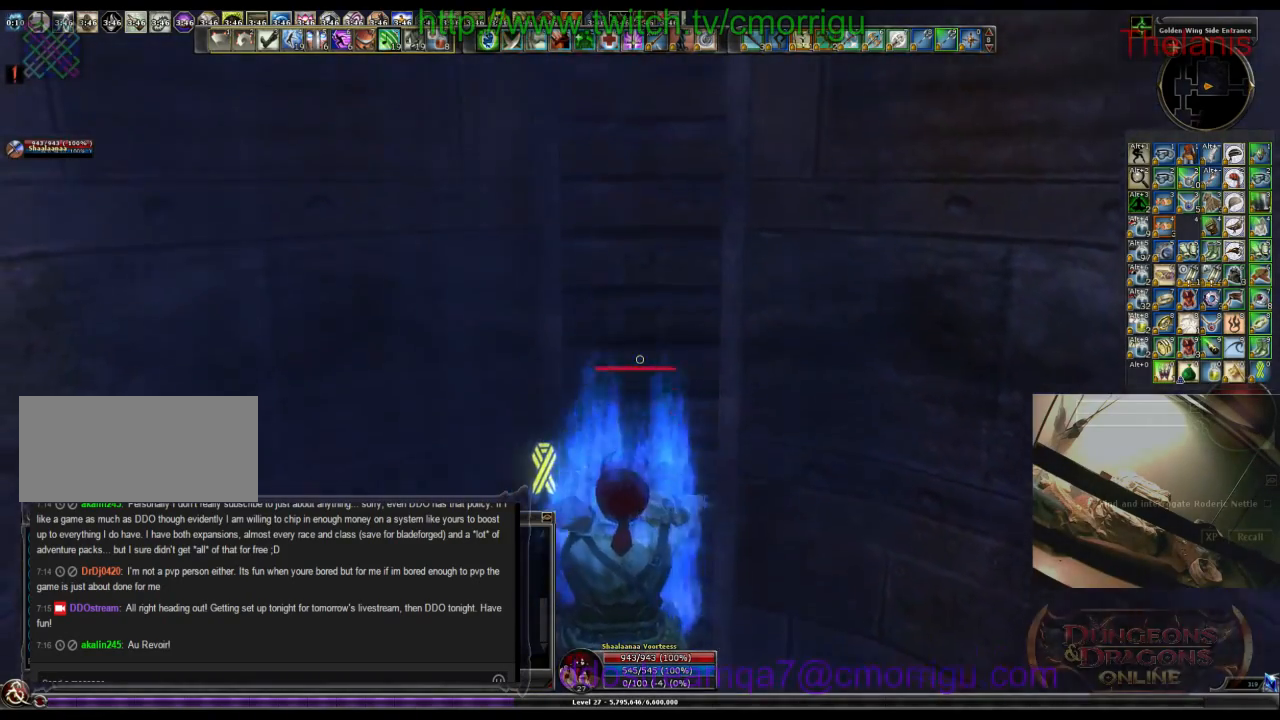
{"keys": ["w"], "events": []}
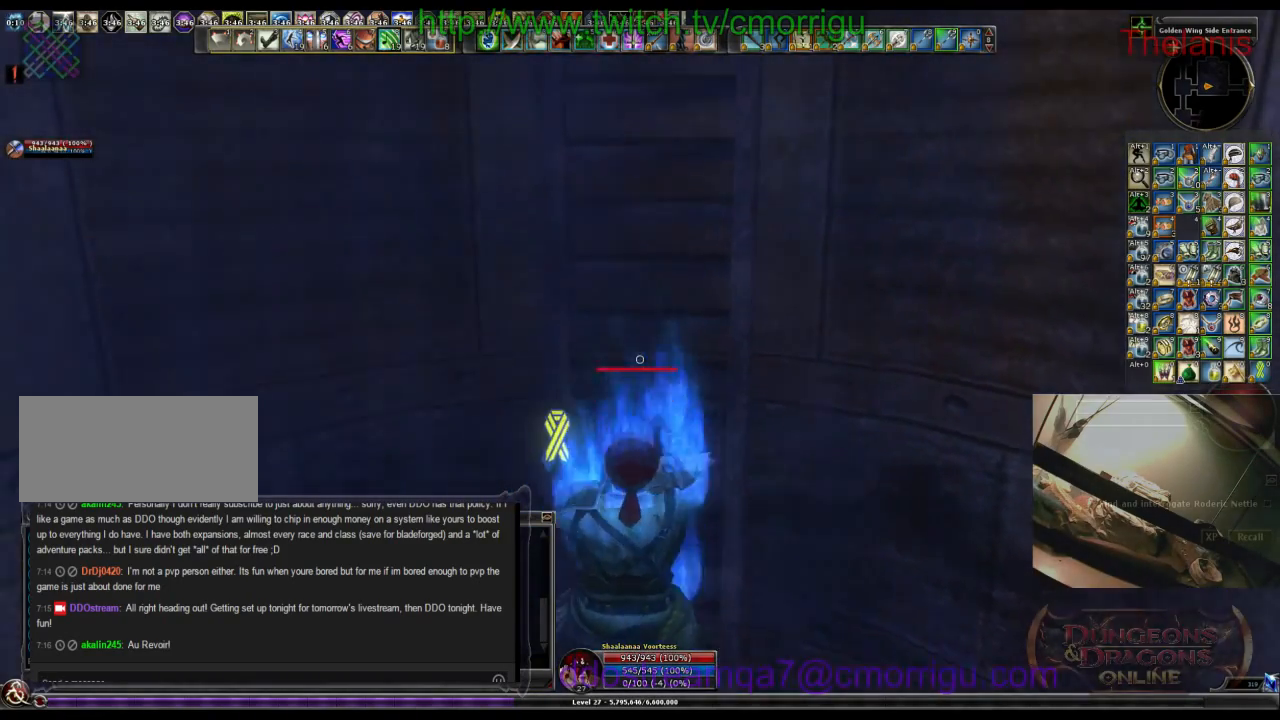
{"keys": ["w"], "events": []}
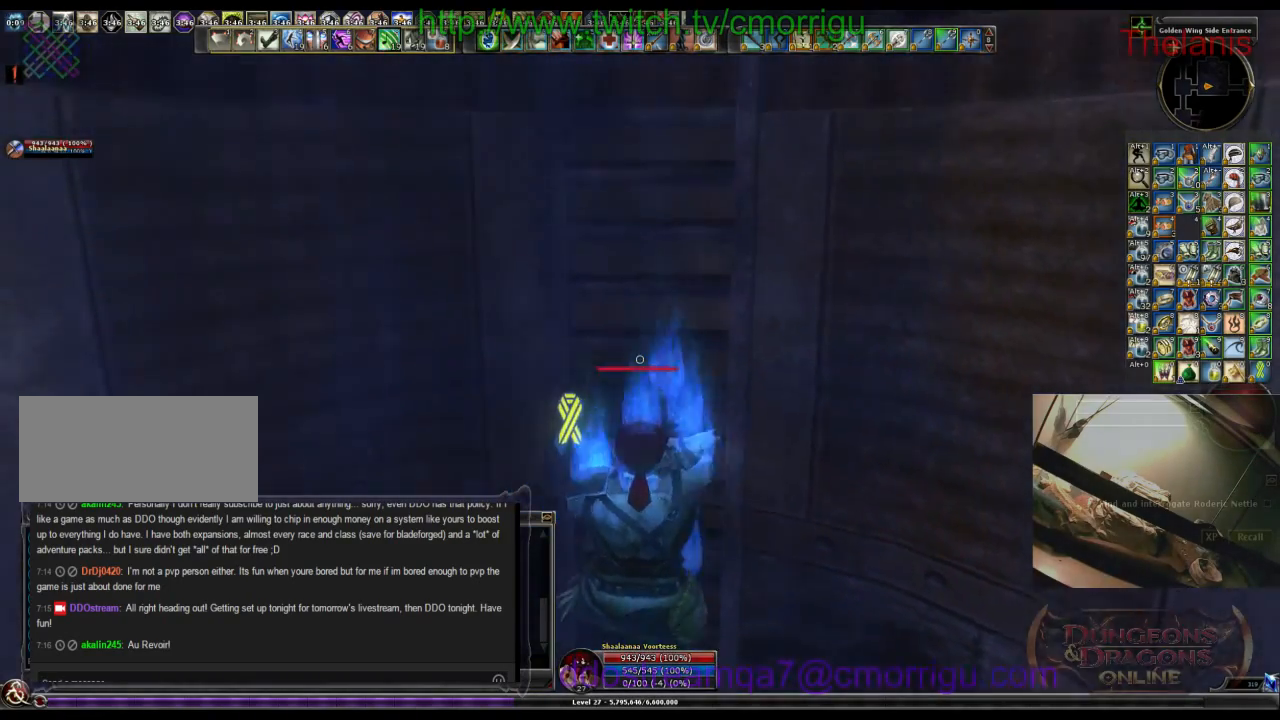
{"keys": ["w"], "events": []}
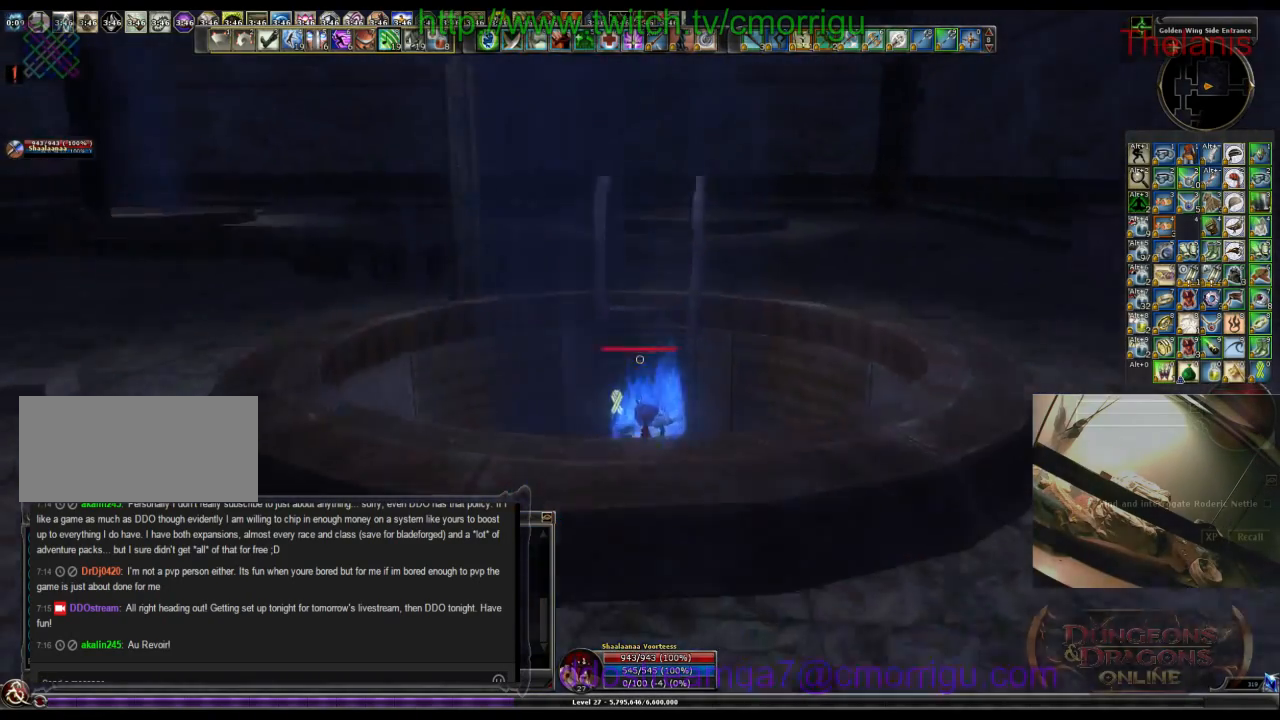
{"keys": ["w"], "events": []}
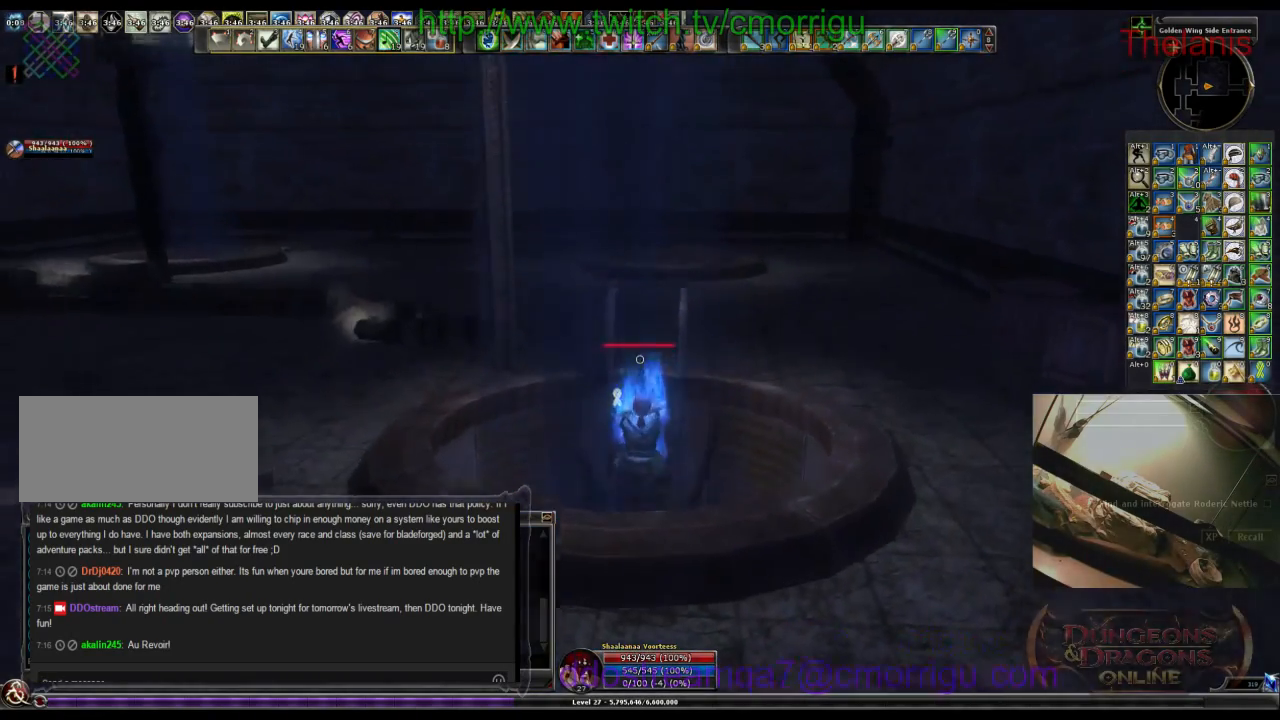
{"keys": ["w"], "events": []}
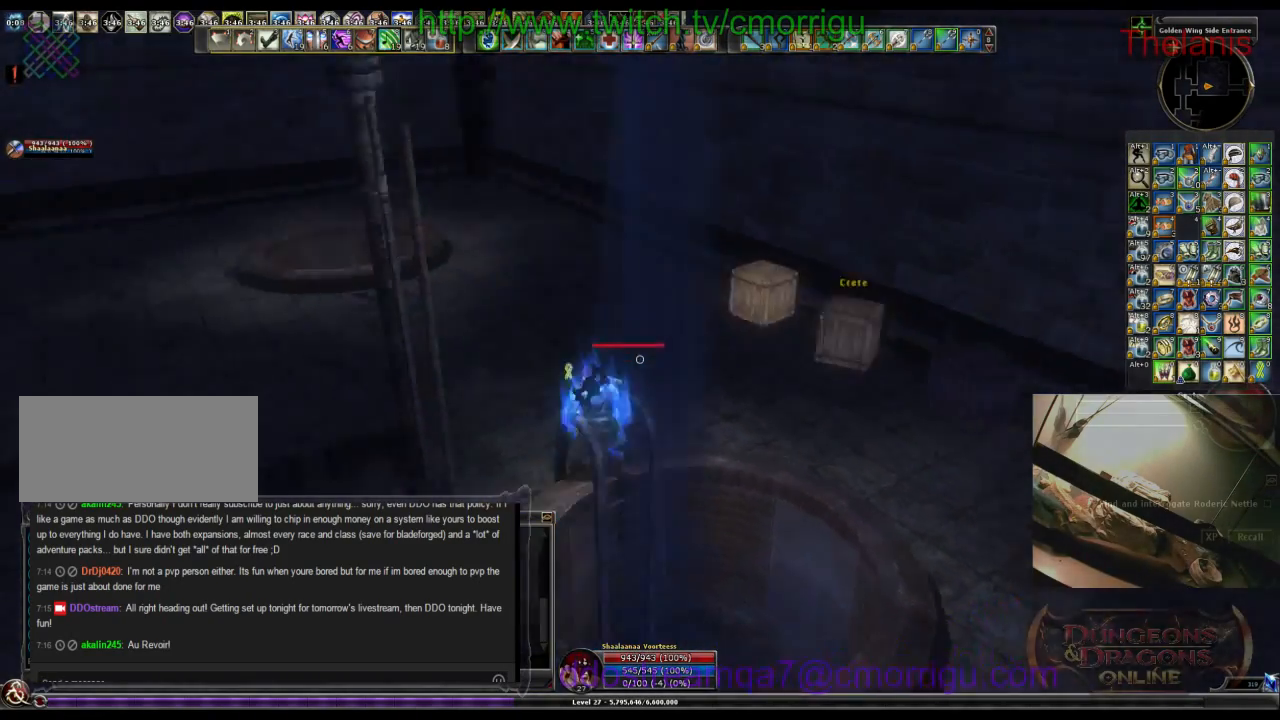
{"keys": ["w"], "events": []}
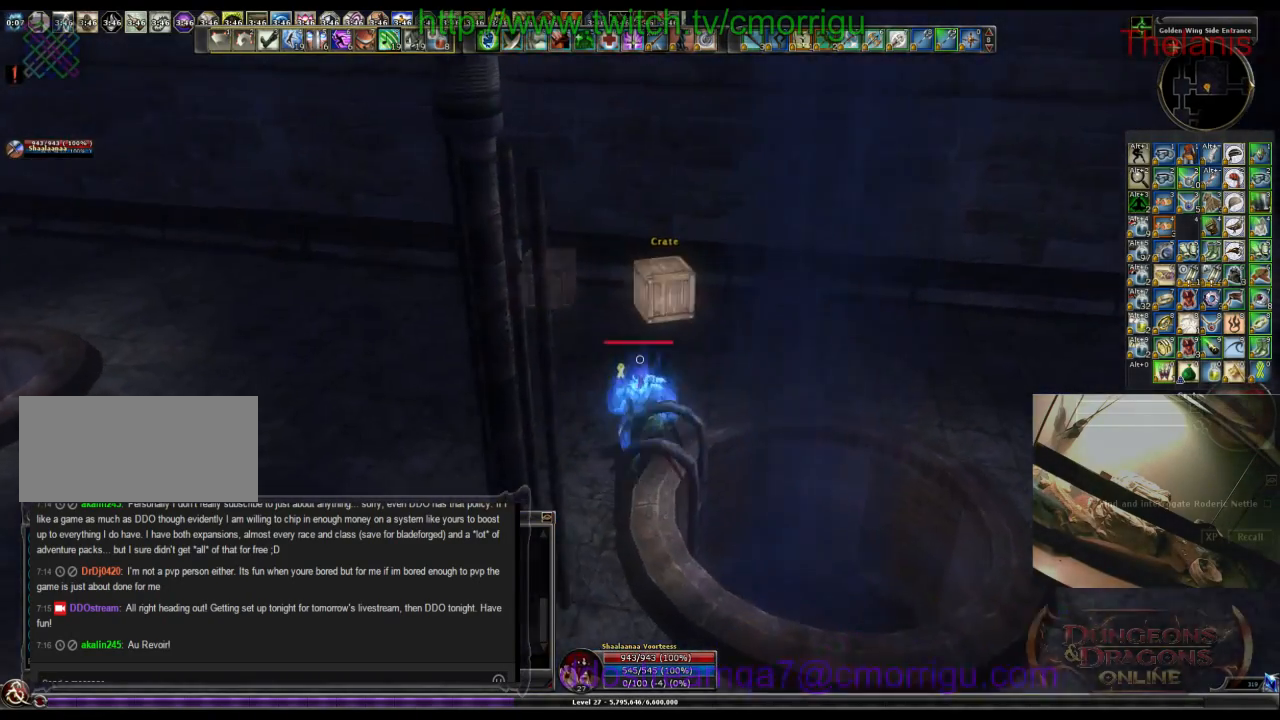
{"keys": ["a", "w"], "events": [[167, "a", "down"]]}